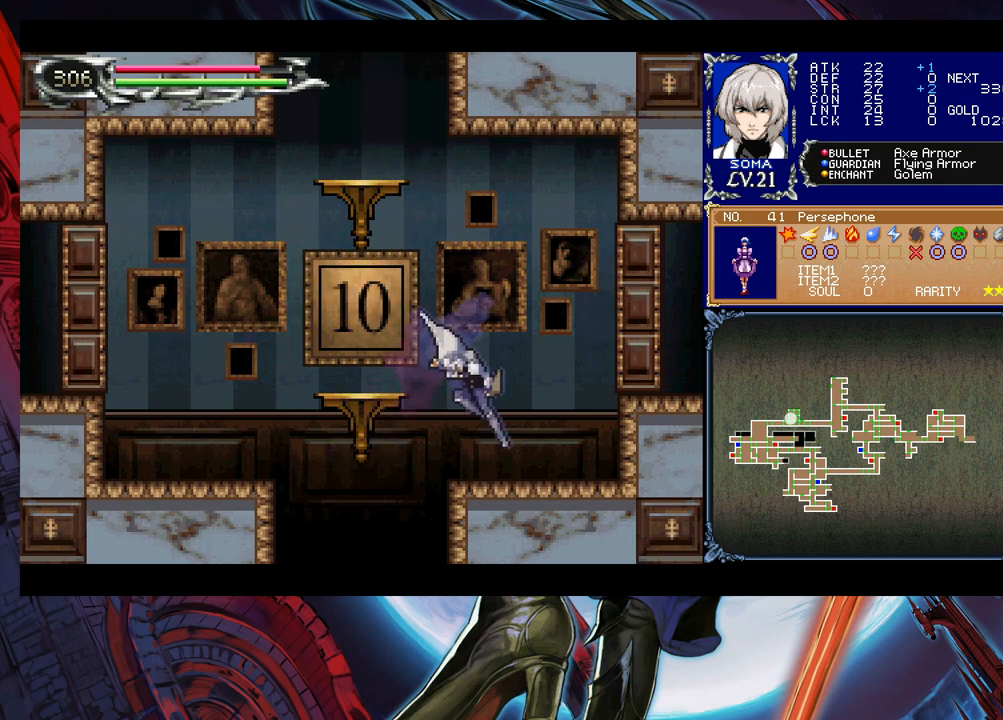
Gameplay with a controller (Xbox layout); each line is a JSON object with the inputs held at the frame after it. "events" lists button and stick changes between this image and that frame as [ms after this image, input, new state], when the widget could be followed in between. Not read: L2 R2 right_stick.
{"buttons": ["B"], "left_stick": "down", "events": [[50, "B", "down"], [83, "left_stick", "left"], [183, "B", "up"], [250, "B", "down"], [400, "B", "up"], [483, "B", "down"], [500, "left_stick", "down"]]}
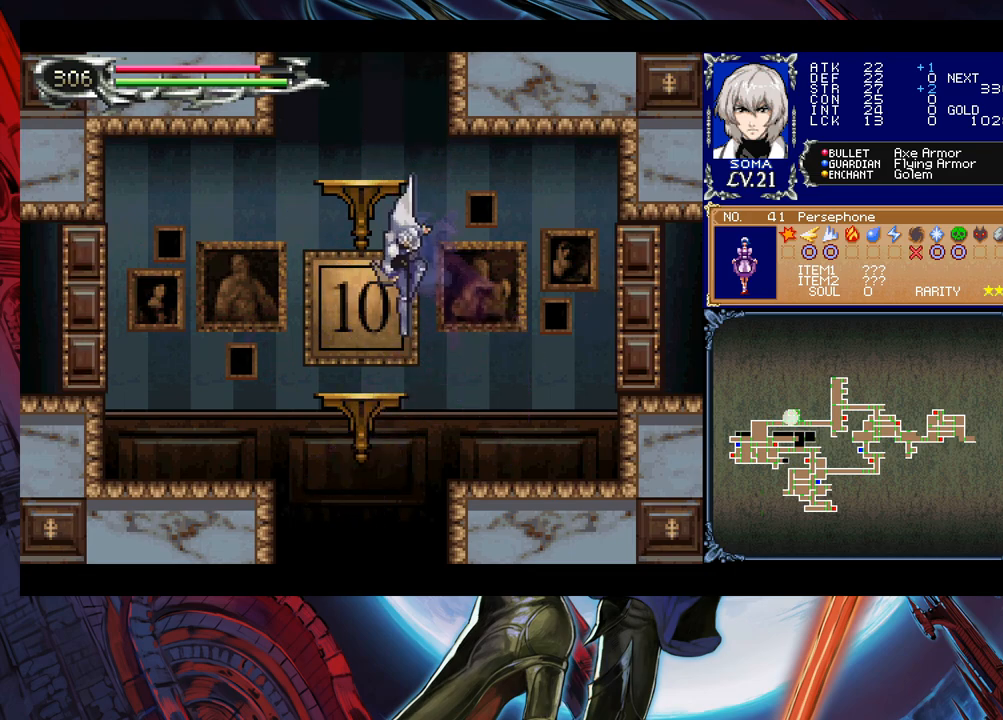
{"buttons": ["B"], "left_stick": "center", "events": [[50, "B", "up"], [50, "left_stick", "center"], [83, "B", "down"], [200, "B", "up"], [283, "B", "down"]]}
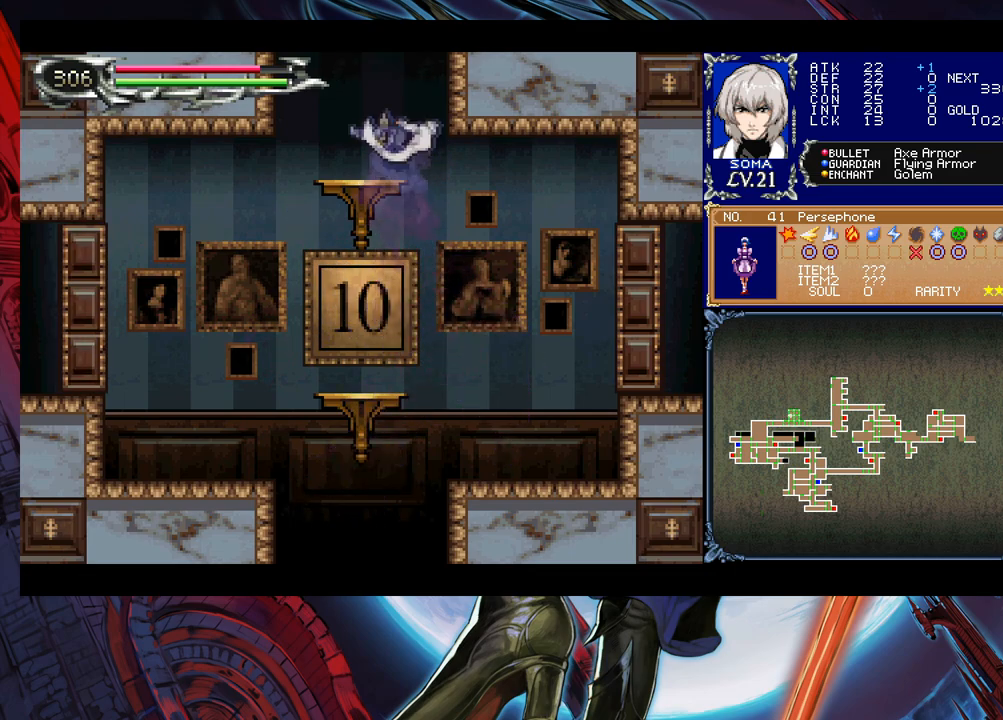
{"buttons": [], "left_stick": "center", "events": [[33, "B", "up"], [50, "left_stick", "down"], [100, "B", "down"], [150, "B", "up"], [200, "B", "down"], [200, "left_stick", "center"], [433, "B", "up"]]}
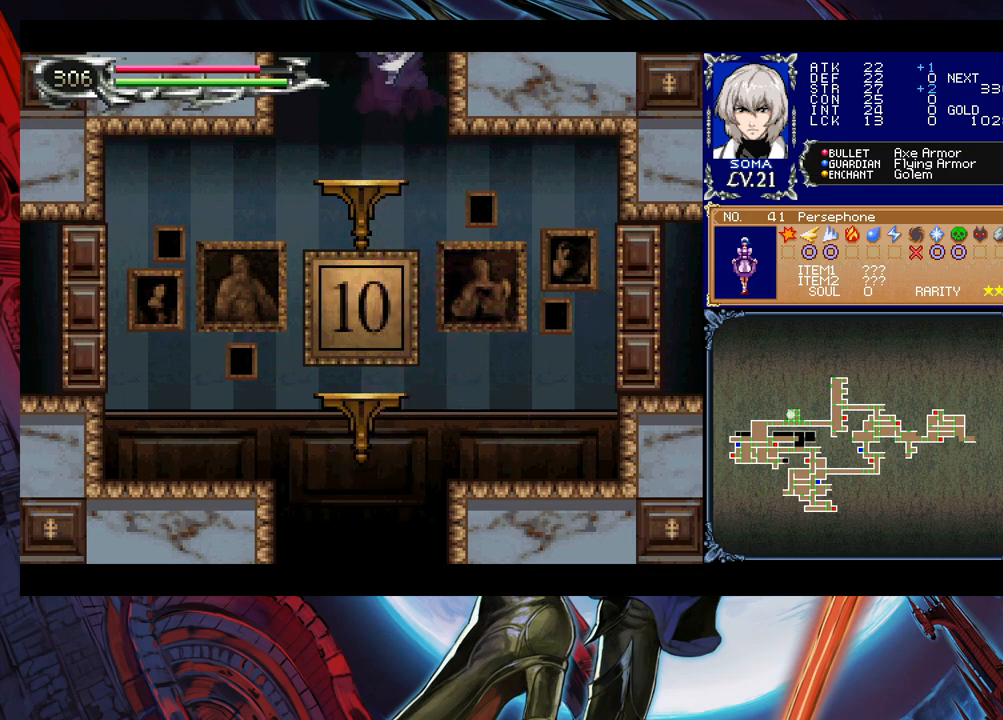
{"buttons": ["B"], "left_stick": "center", "events": [[433, "B", "down"]]}
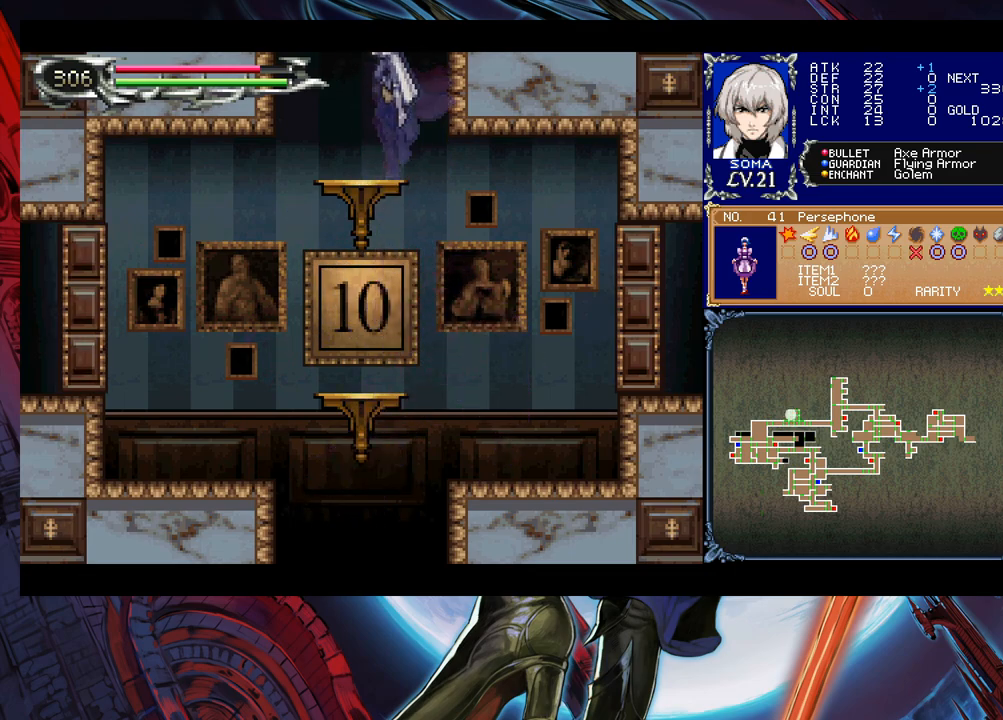
{"buttons": ["B"], "left_stick": "right", "events": [[150, "B", "up"], [233, "B", "down"], [300, "left_stick", "right"]]}
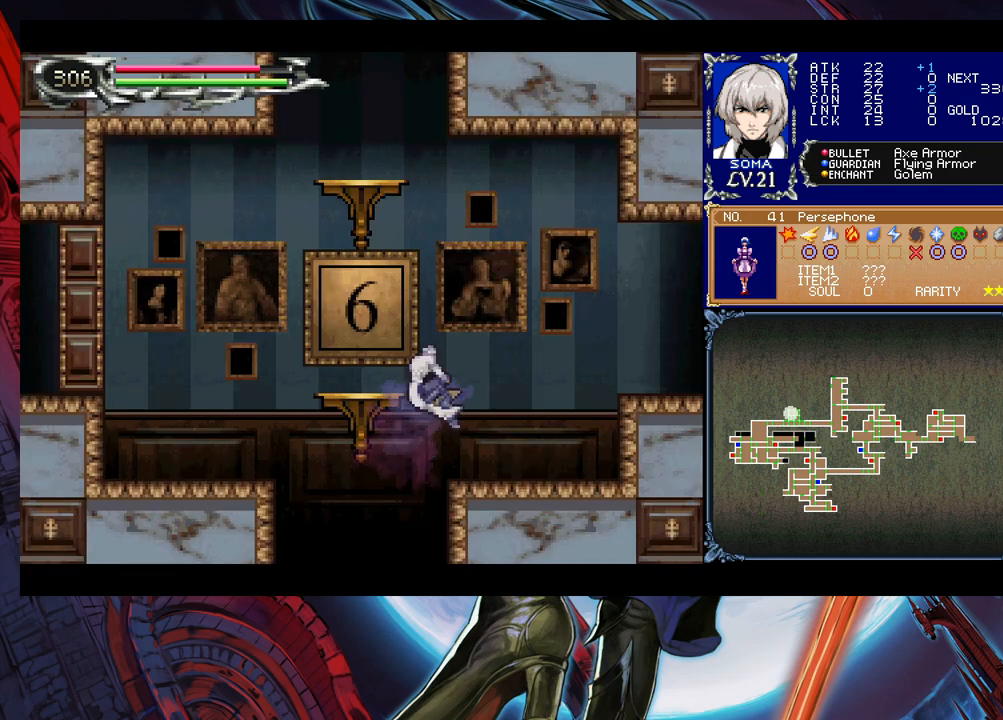
{"buttons": [], "left_stick": "left", "events": [[150, "B", "up"], [400, "left_stick", "left"]]}
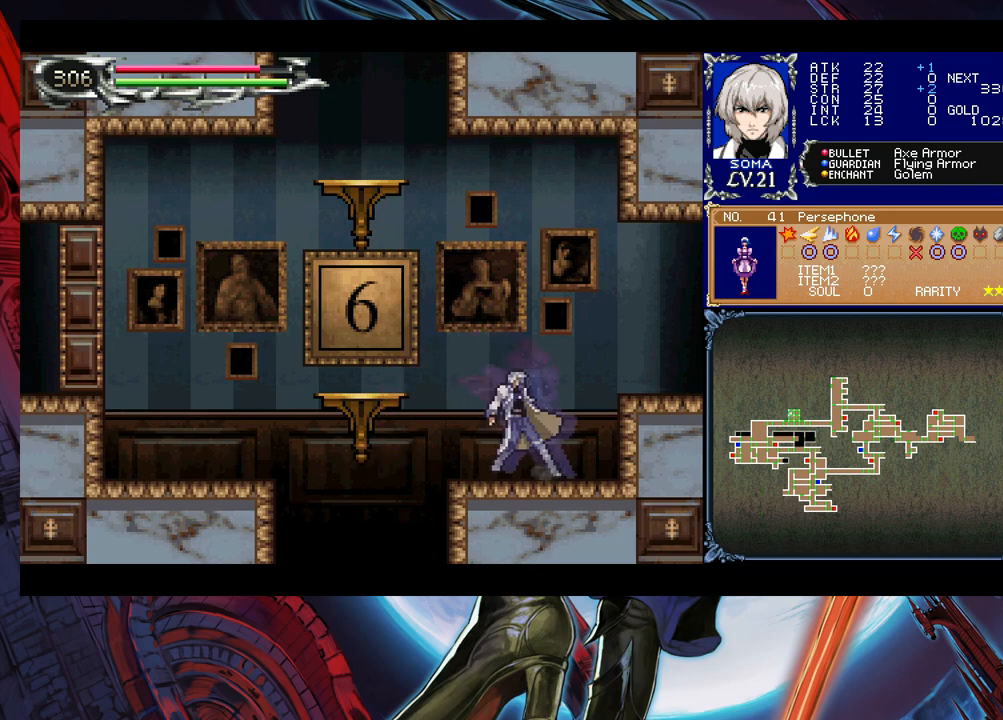
{"buttons": [], "left_stick": "right", "events": [[33, "B", "down"], [50, "left_stick", "right"], [283, "B", "up"]]}
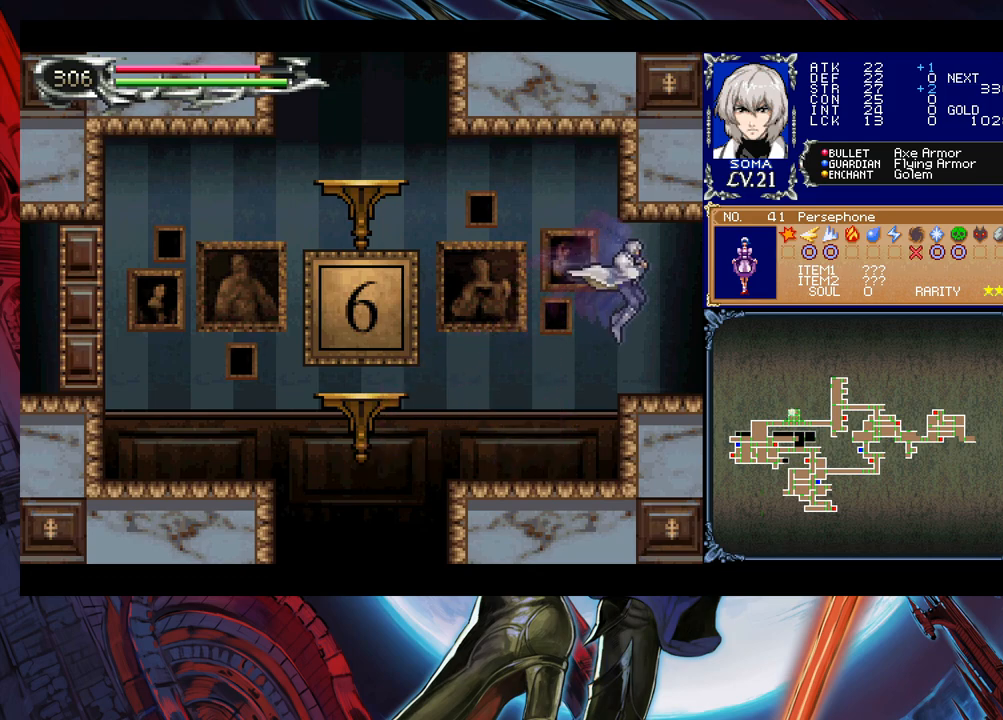
{"buttons": [], "left_stick": "right", "events": [[183, "left_stick", "left"], [200, "Y", "down"], [233, "B", "down"], [250, "Y", "up"], [283, "left_stick", "right"], [300, "B", "up"]]}
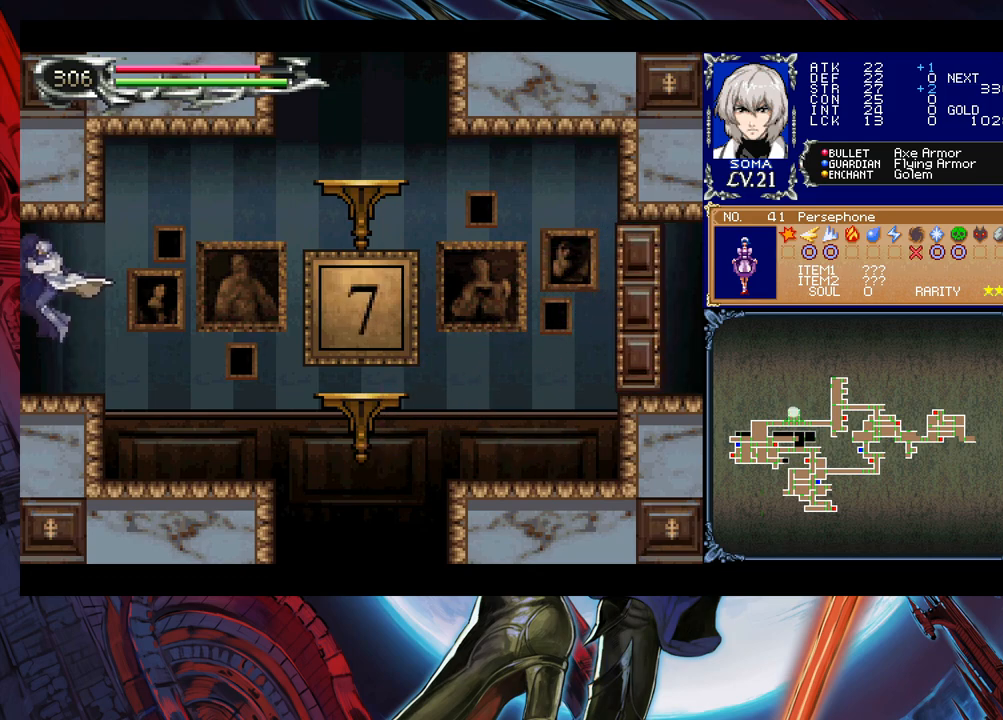
{"buttons": ["B"], "left_stick": "right", "events": [[233, "B", "down"]]}
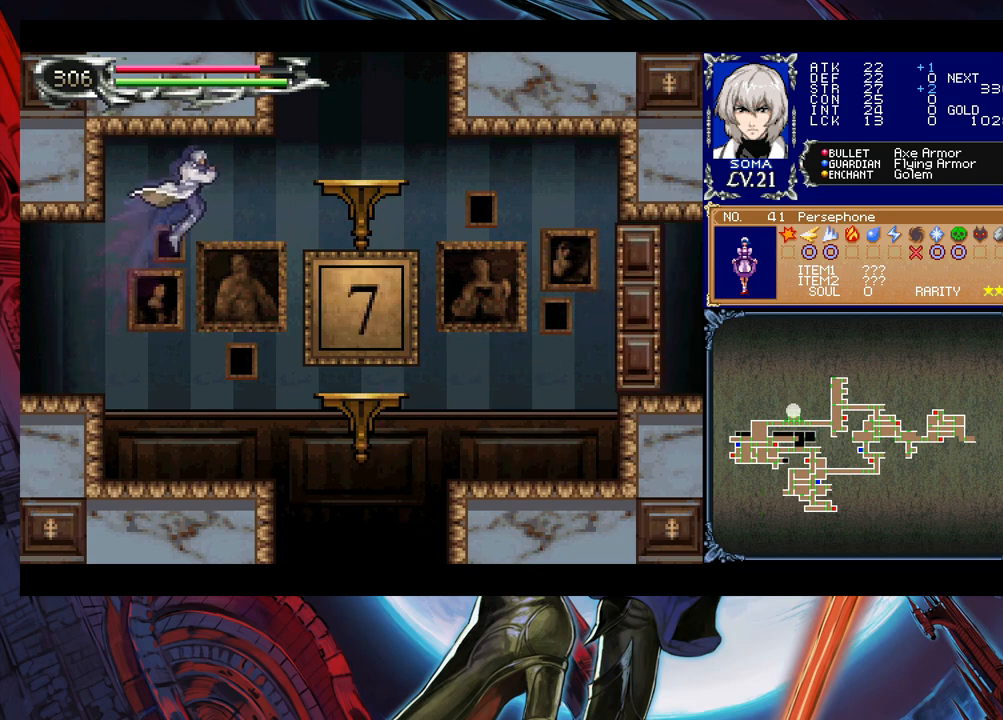
{"buttons": [], "left_stick": "down-right", "events": [[200, "B", "up"], [383, "B", "down"], [433, "left_stick", "down-right"], [450, "B", "up"]]}
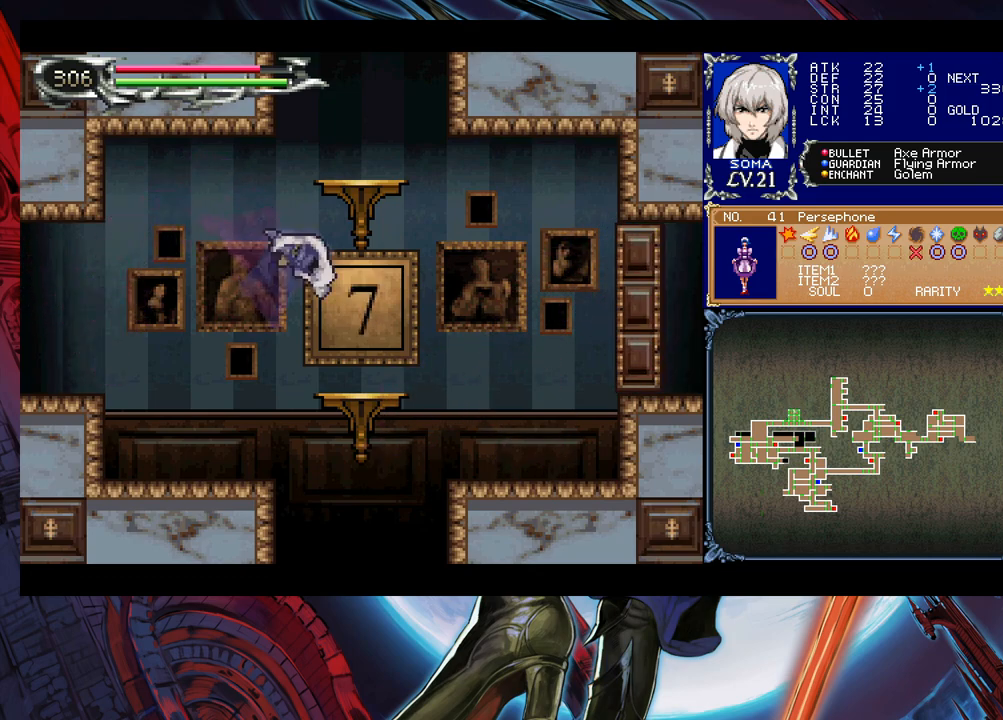
{"buttons": ["B"], "left_stick": "center", "events": [[33, "B", "down"], [100, "B", "up"], [133, "left_stick", "center"], [150, "B", "down"], [383, "B", "up"], [450, "B", "down"]]}
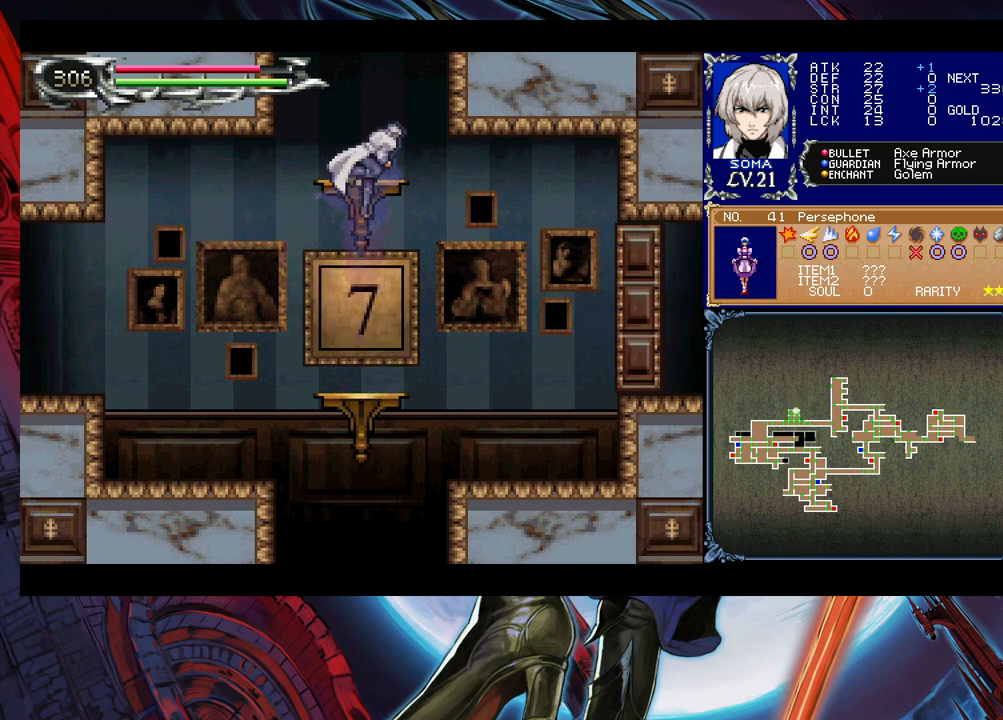
{"buttons": ["B"], "left_stick": "right", "events": [[133, "B", "up"], [133, "left_stick", "down"], [150, "B", "down"], [233, "B", "up"], [250, "left_stick", "center"], [300, "B", "down"], [350, "left_stick", "right"]]}
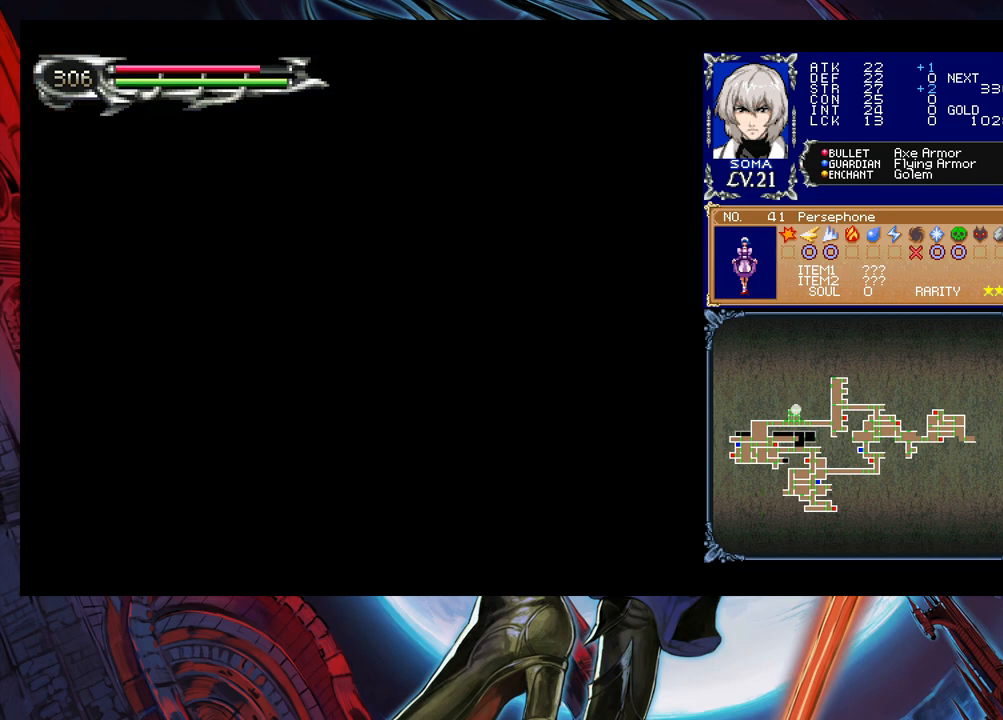
{"buttons": [], "left_stick": "down-right", "events": [[33, "B", "up"], [100, "B", "down"], [400, "B", "up"], [400, "left_stick", "down-right"], [450, "B", "down"], [500, "B", "up"]]}
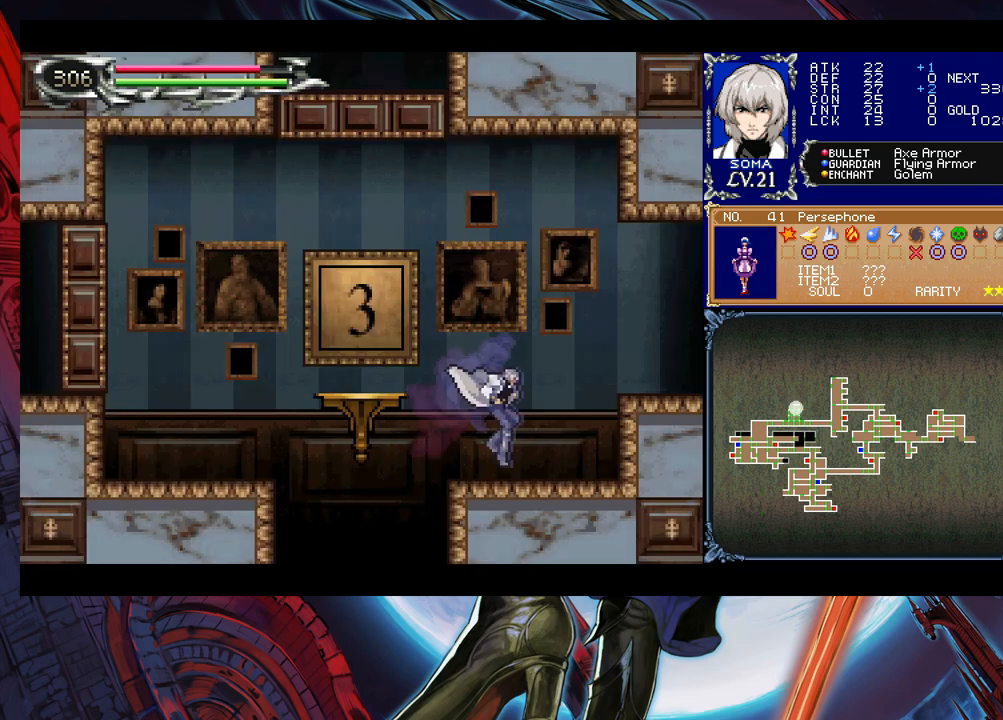
{"buttons": ["B"], "left_stick": "down-right", "events": [[50, "left_stick", "right"], [83, "B", "down"], [183, "B", "up"], [250, "B", "down"], [383, "left_stick", "down-right"], [400, "B", "up"], [450, "B", "down"]]}
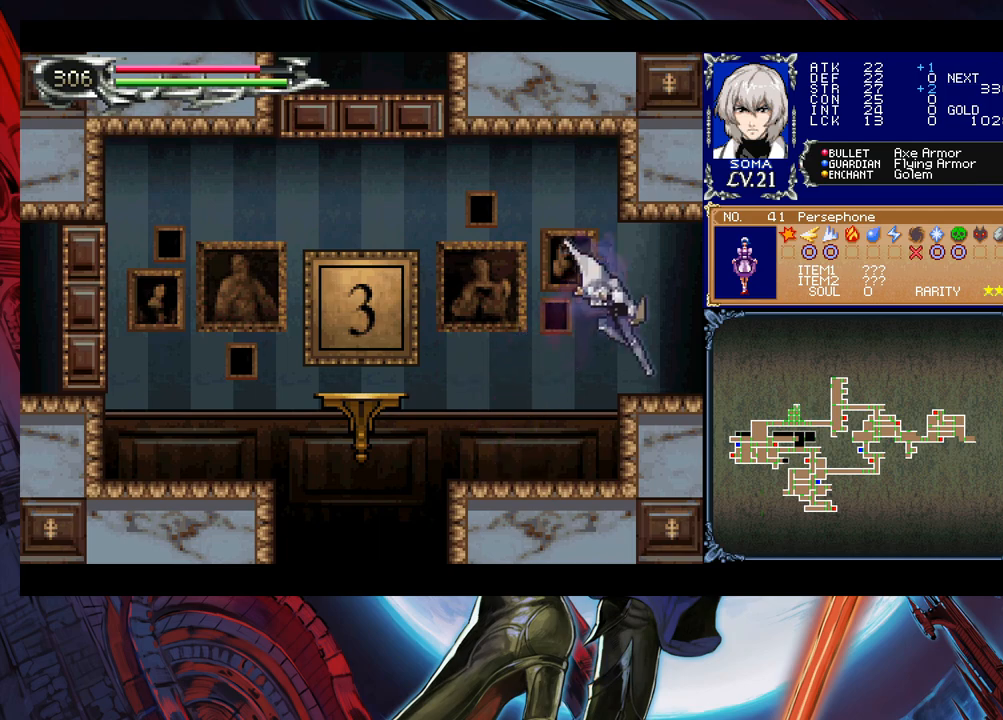
{"buttons": [], "left_stick": "right", "events": [[33, "B", "up"], [100, "Y", "down"], [100, "left_stick", "left"], [150, "B", "down"], [150, "Y", "up"], [200, "left_stick", "right"], [250, "B", "up"]]}
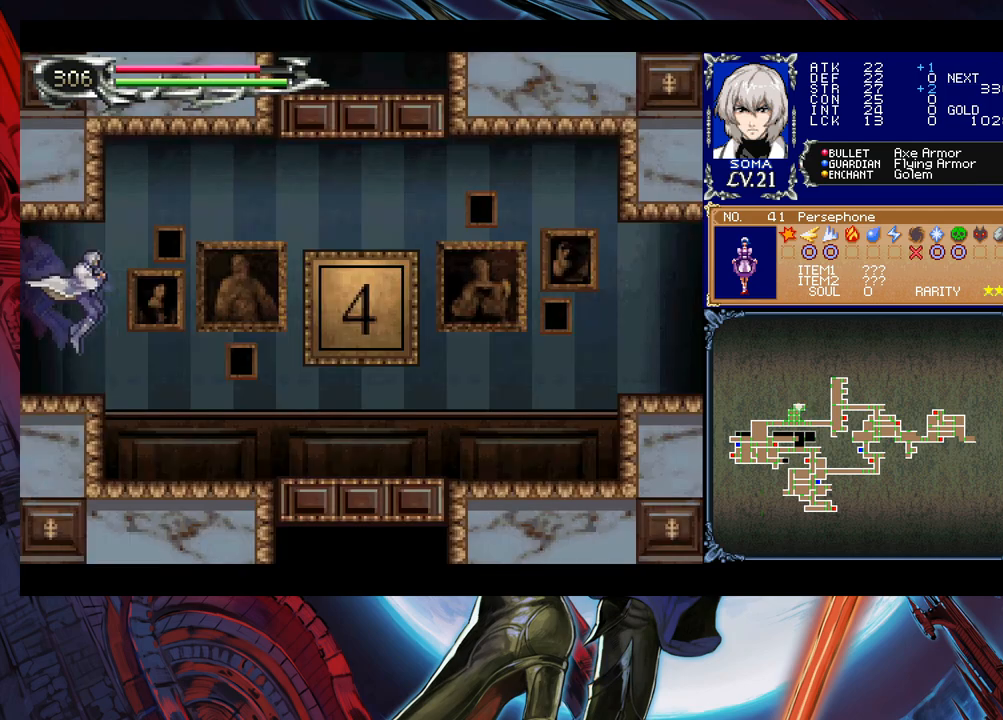
{"buttons": [], "left_stick": "down-right", "events": [[150, "left_stick", "left"], [200, "B", "down"], [200, "Y", "down"], [233, "Y", "up"], [283, "left_stick", "down-right"], [300, "B", "up"], [400, "B", "down"], [450, "B", "up"]]}
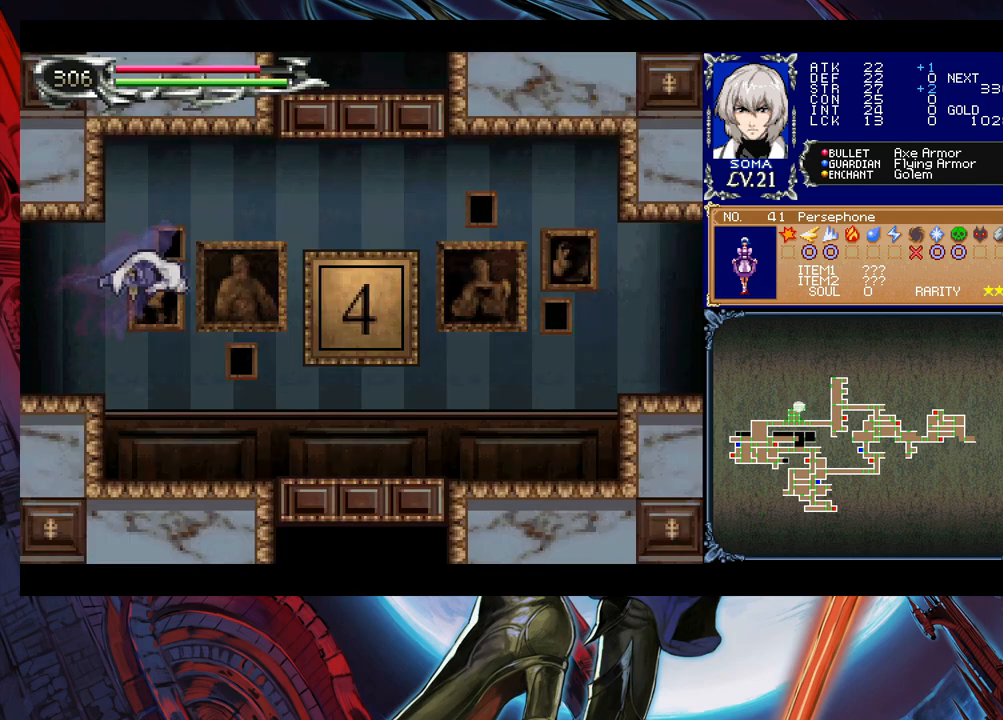
{"buttons": ["B"], "left_stick": "down-right", "events": [[400, "left_stick", "left"], [433, "Y", "down"], [450, "B", "down"], [483, "Y", "up"], [500, "left_stick", "down-right"]]}
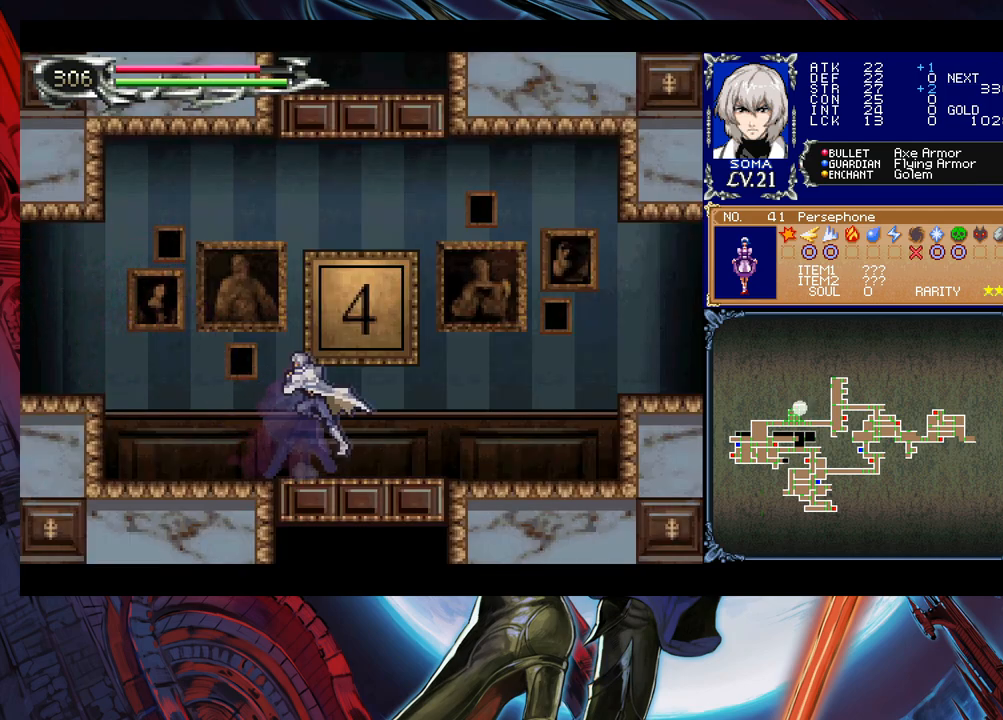
{"buttons": ["B"], "left_stick": "down-right", "events": [[50, "B", "up"], [100, "B", "down"], [150, "B", "up"], [233, "B", "down"], [300, "B", "up"], [333, "left_stick", "down-left"], [383, "Y", "down"], [400, "B", "down"], [450, "Y", "up"], [450, "left_stick", "down-right"]]}
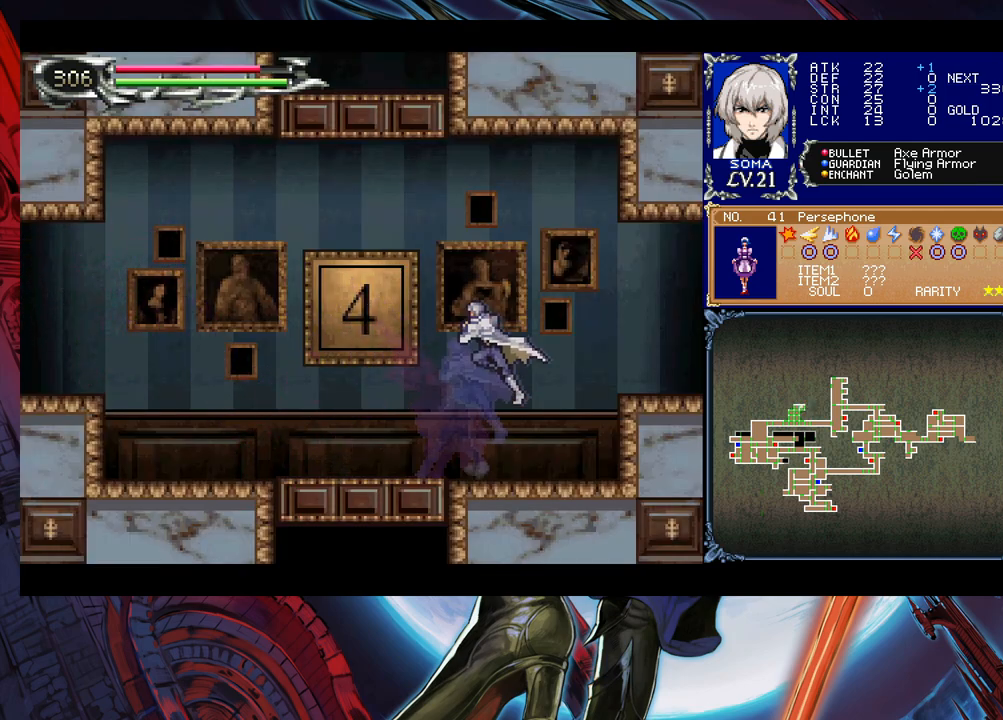
{"buttons": [], "left_stick": "right", "events": [[83, "B", "up"], [183, "B", "down"], [250, "B", "up"], [300, "B", "down"], [383, "B", "up"], [450, "left_stick", "right"]]}
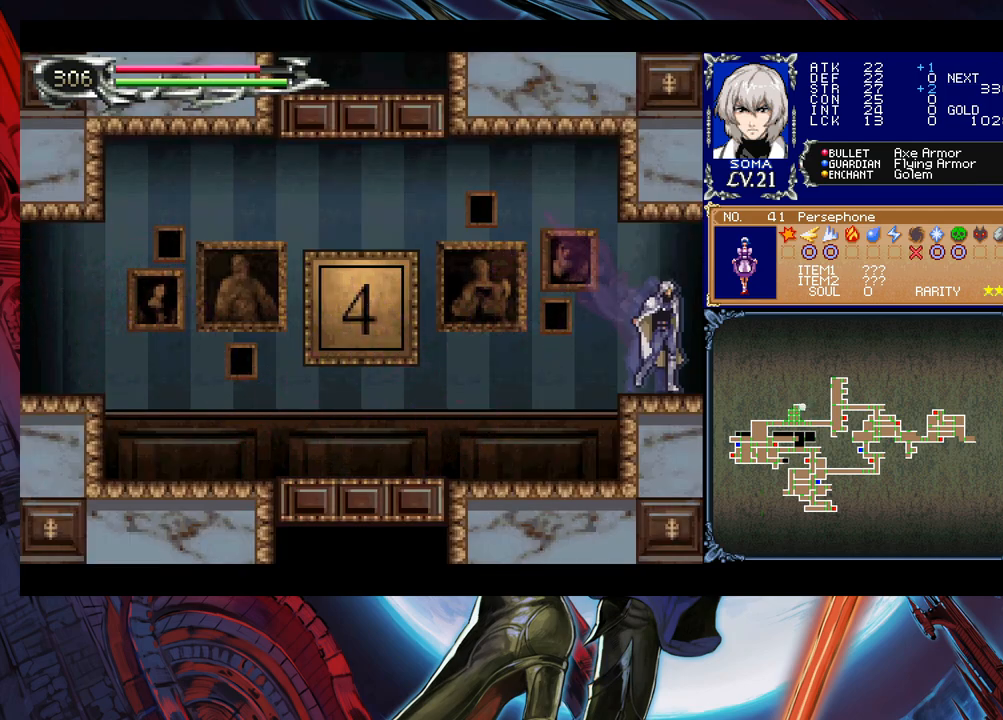
{"buttons": [], "left_stick": "center", "events": [[350, "left_stick", "center"]]}
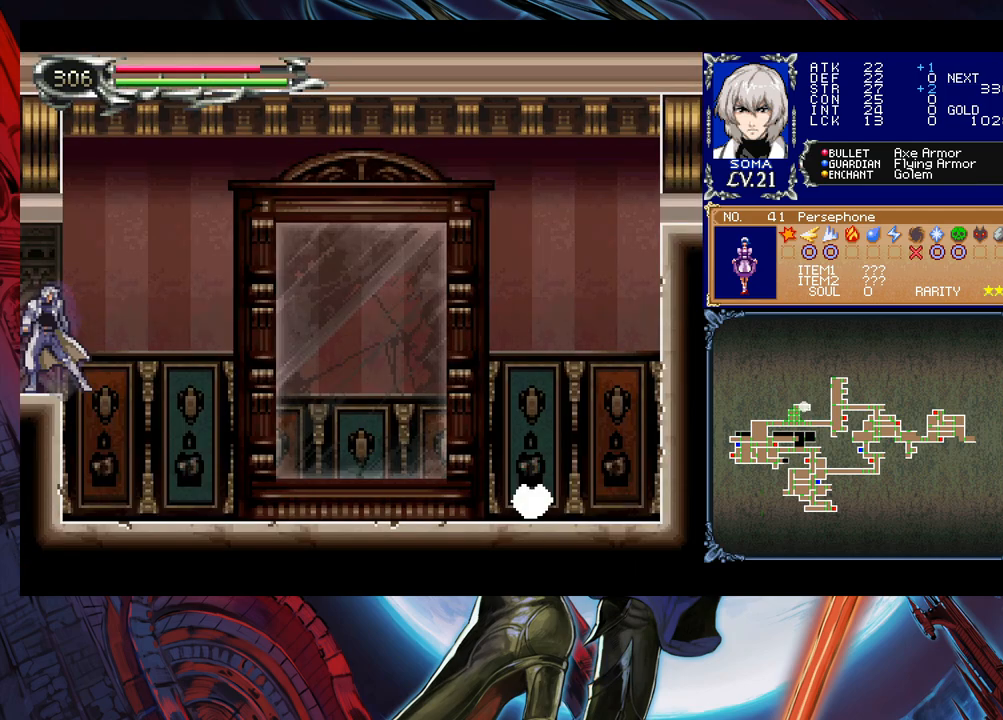
{"buttons": [], "left_stick": "right", "events": [[150, "left_stick", "right"]]}
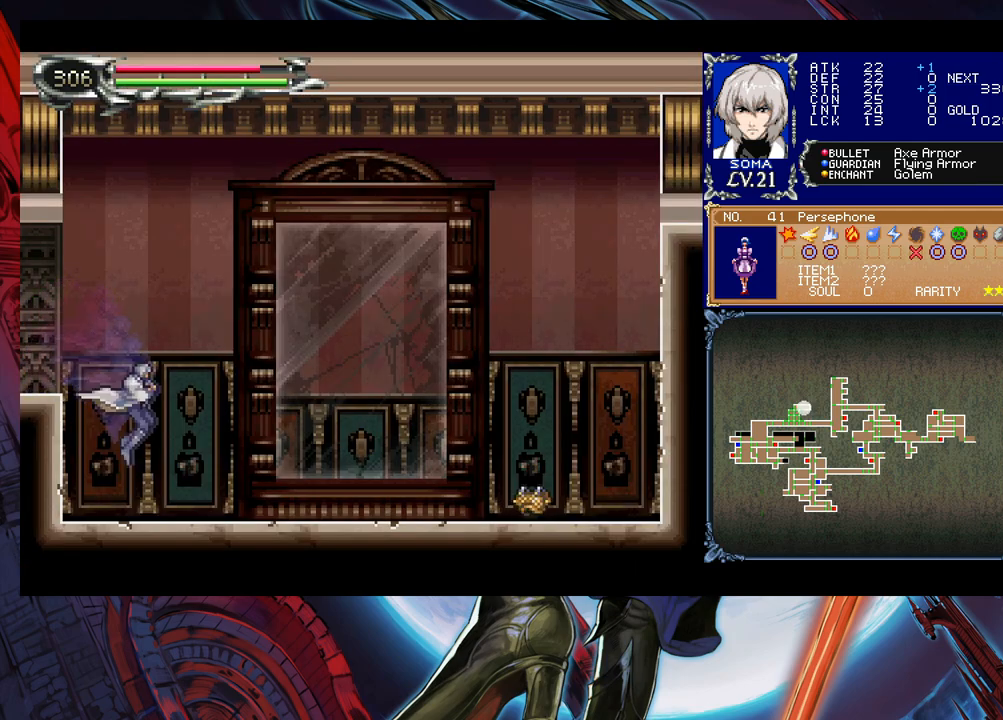
{"buttons": [], "left_stick": "down-right", "events": [[50, "left_stick", "left"], [100, "Y", "down"], [150, "B", "down"], [183, "Y", "up"], [183, "left_stick", "down-right"], [250, "B", "up"], [300, "B", "down"], [350, "B", "up"], [400, "B", "down"], [483, "B", "up"]]}
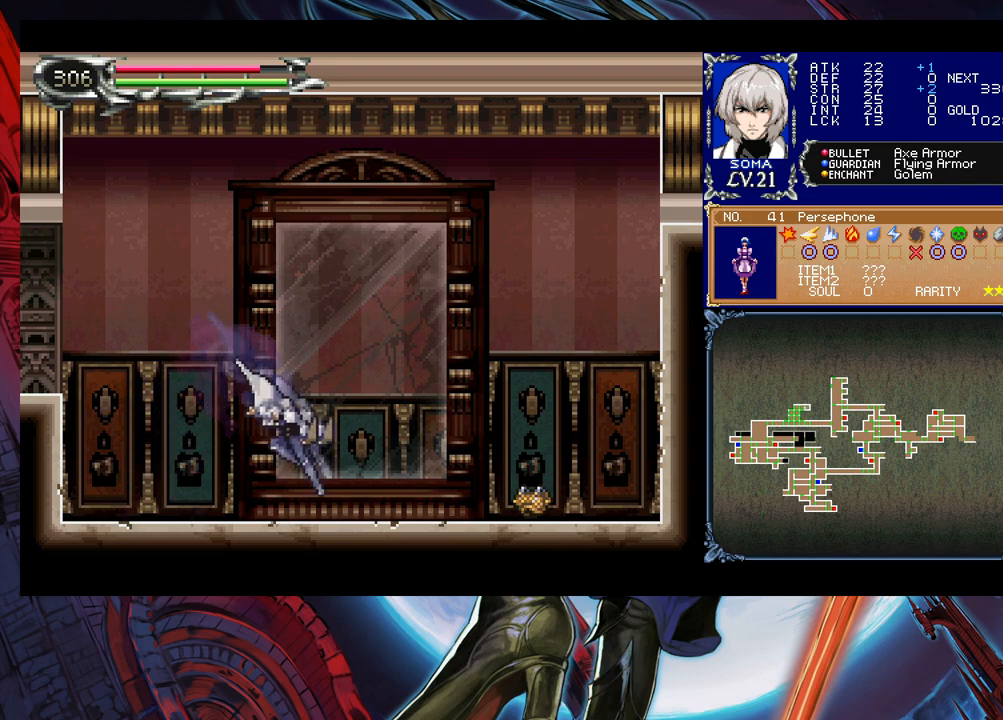
{"buttons": [], "left_stick": "left", "events": [[150, "left_stick", "left"]]}
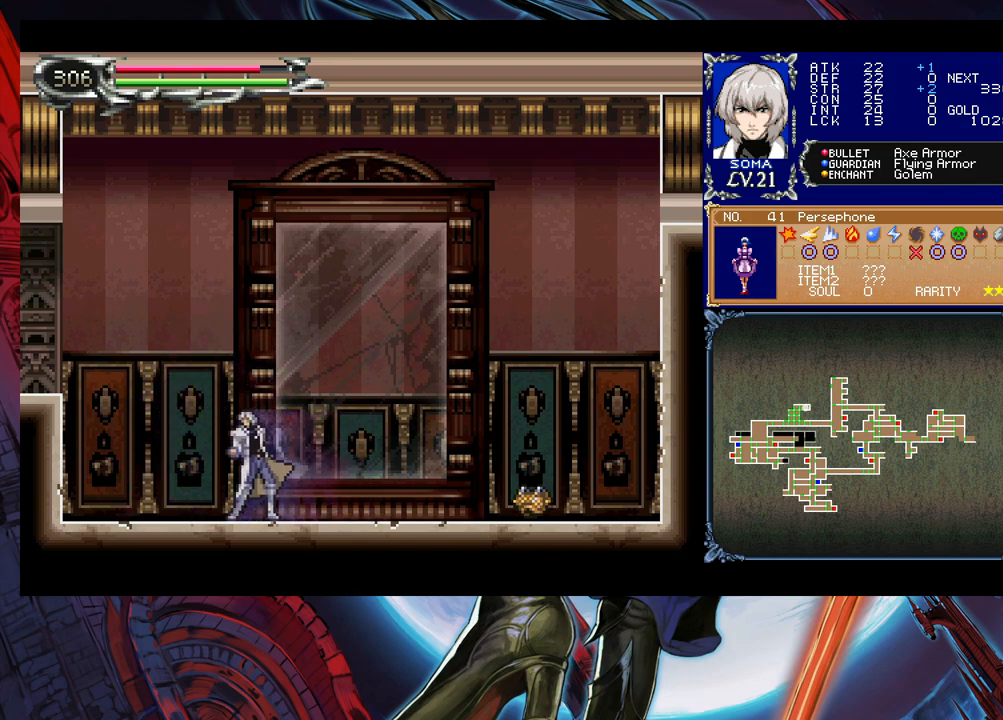
{"buttons": ["B"], "left_stick": "left", "events": [[100, "left_stick", "right"], [150, "Y", "down"], [183, "B", "down"], [200, "Y", "up"], [200, "left_stick", "left"]]}
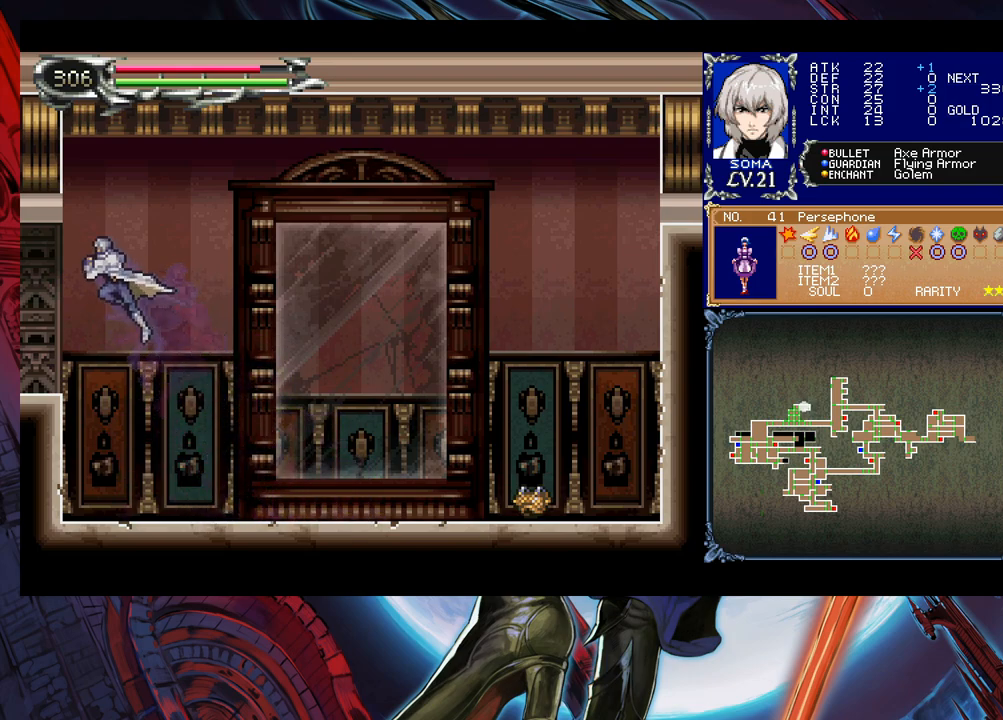
{"buttons": [], "left_stick": "center", "events": [[100, "B", "up"], [183, "left_stick", "center"]]}
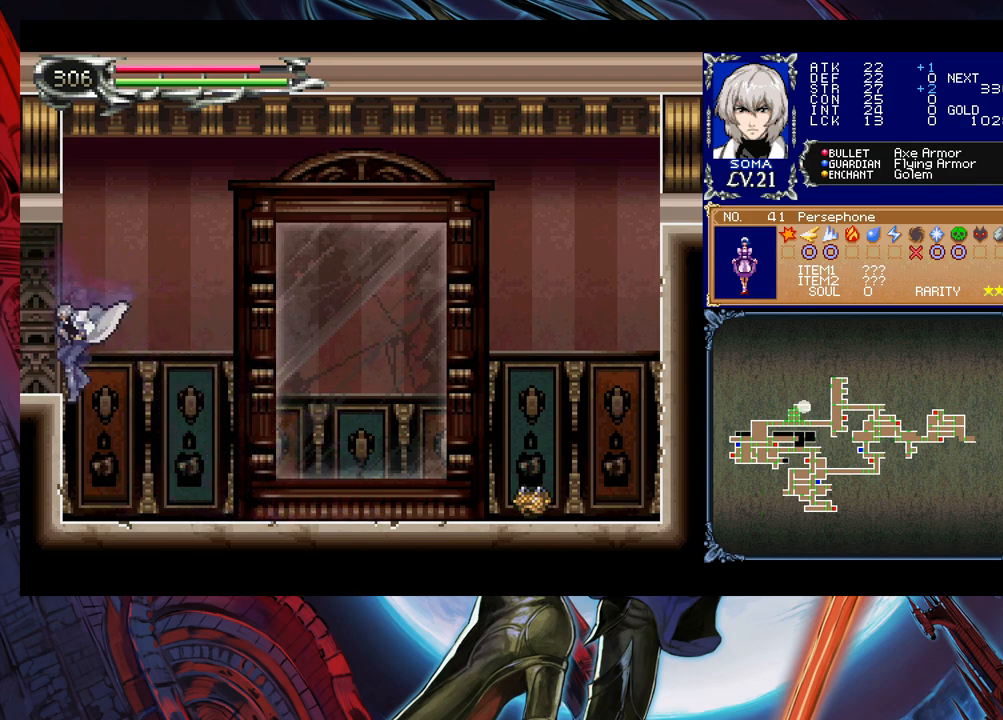
{"buttons": ["B"], "left_stick": "down-right", "events": [[100, "left_stick", "right"], [283, "left_stick", "left"], [300, "Y", "down"], [350, "B", "down"], [383, "Y", "up"], [400, "left_stick", "down-right"], [450, "B", "up"], [500, "B", "down"]]}
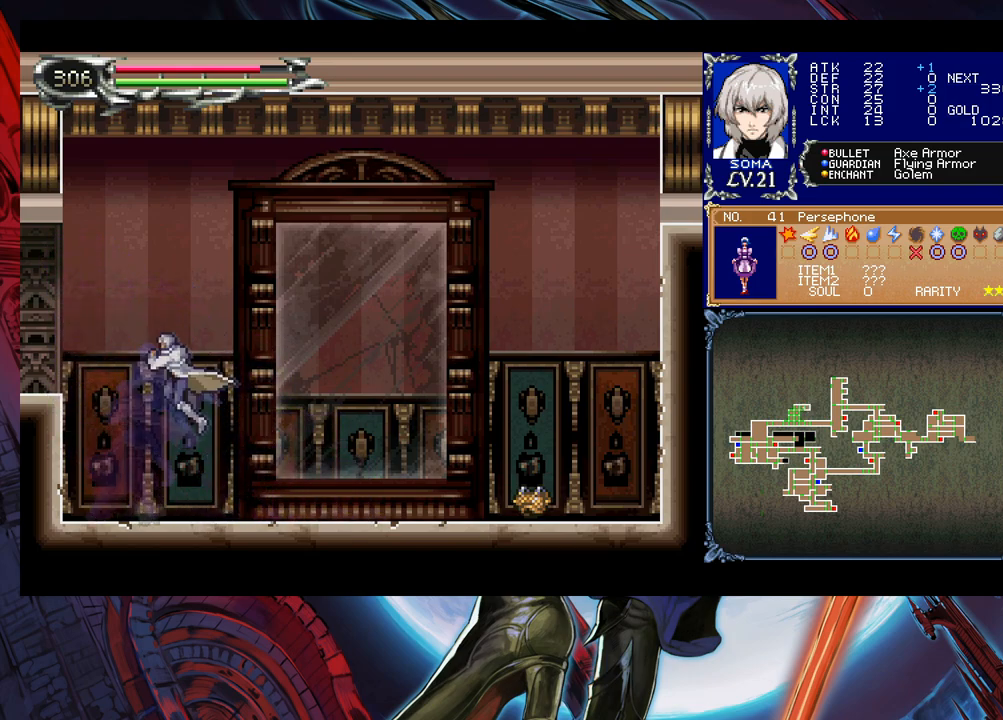
{"buttons": [], "left_stick": "down-right", "events": [[83, "B", "up"], [100, "B", "down"], [183, "B", "up"], [333, "left_stick", "left"], [350, "Y", "down"], [383, "B", "down"], [400, "Y", "up"], [450, "left_stick", "down-right"], [500, "B", "up"]]}
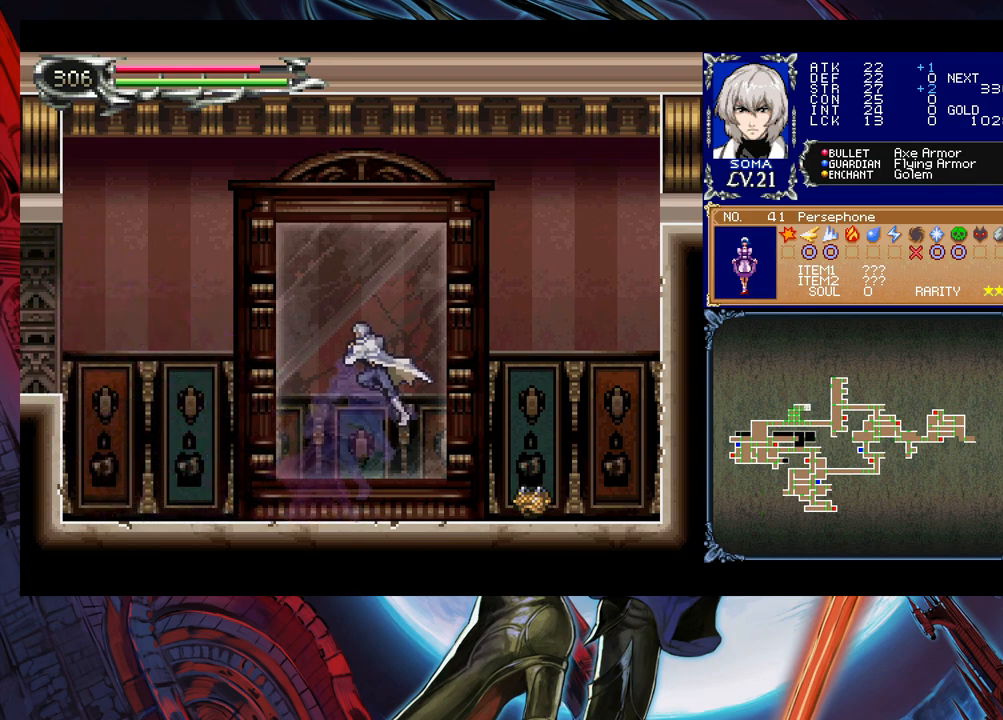
{"buttons": [], "left_stick": "right", "events": [[33, "B", "down"], [100, "B", "up"], [400, "left_stick", "right"]]}
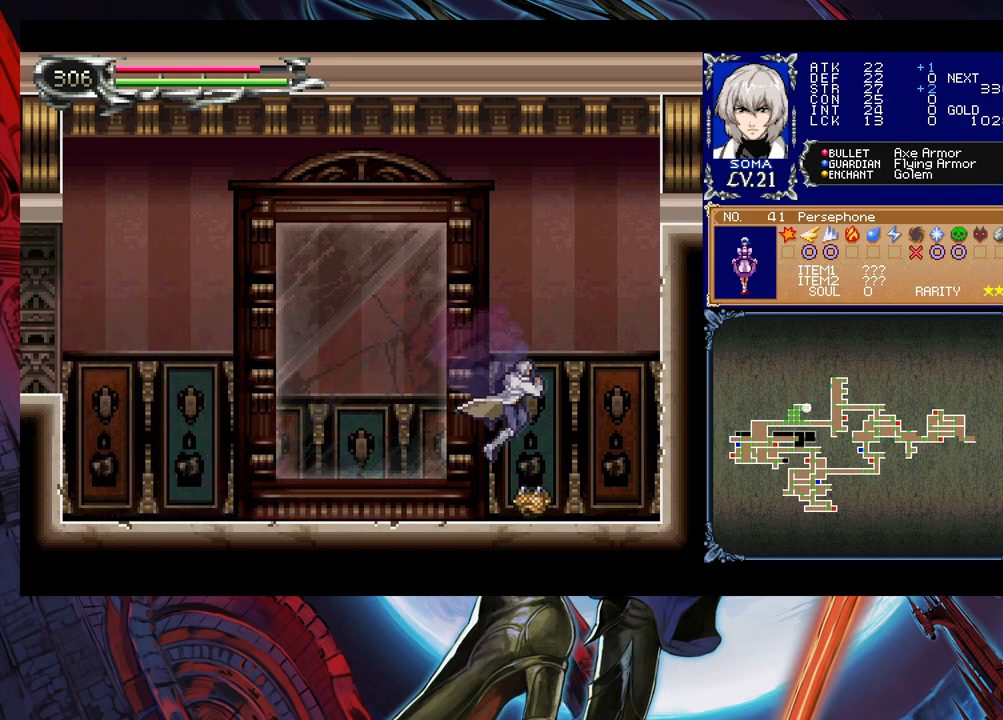
{"buttons": ["B"], "left_stick": "down-left", "events": [[50, "left_stick", "left"], [250, "left_stick", "right"], [283, "Y", "down"], [333, "B", "down"], [350, "Y", "up"], [383, "left_stick", "left"], [400, "B", "up"], [450, "B", "down"], [450, "left_stick", "down-left"]]}
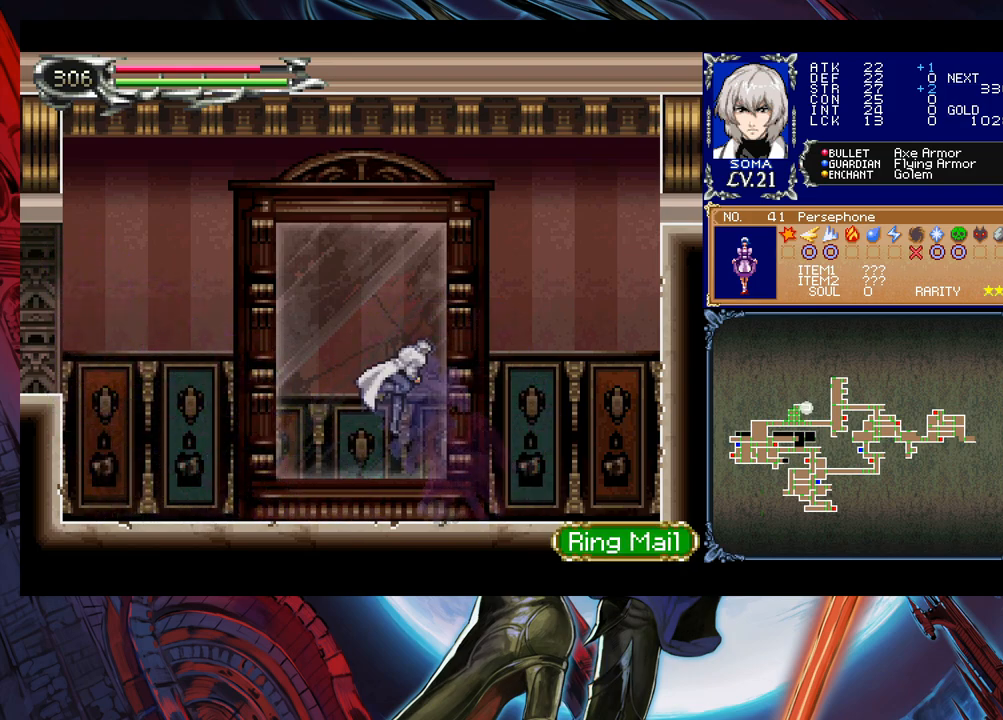
{"buttons": [], "left_stick": "down-left", "events": [[50, "B", "up"], [100, "B", "down"], [183, "B", "up"], [233, "left_stick", "right"], [250, "Y", "down"], [300, "B", "down"], [300, "Y", "up"], [350, "left_stick", "down-left"], [383, "B", "up"]]}